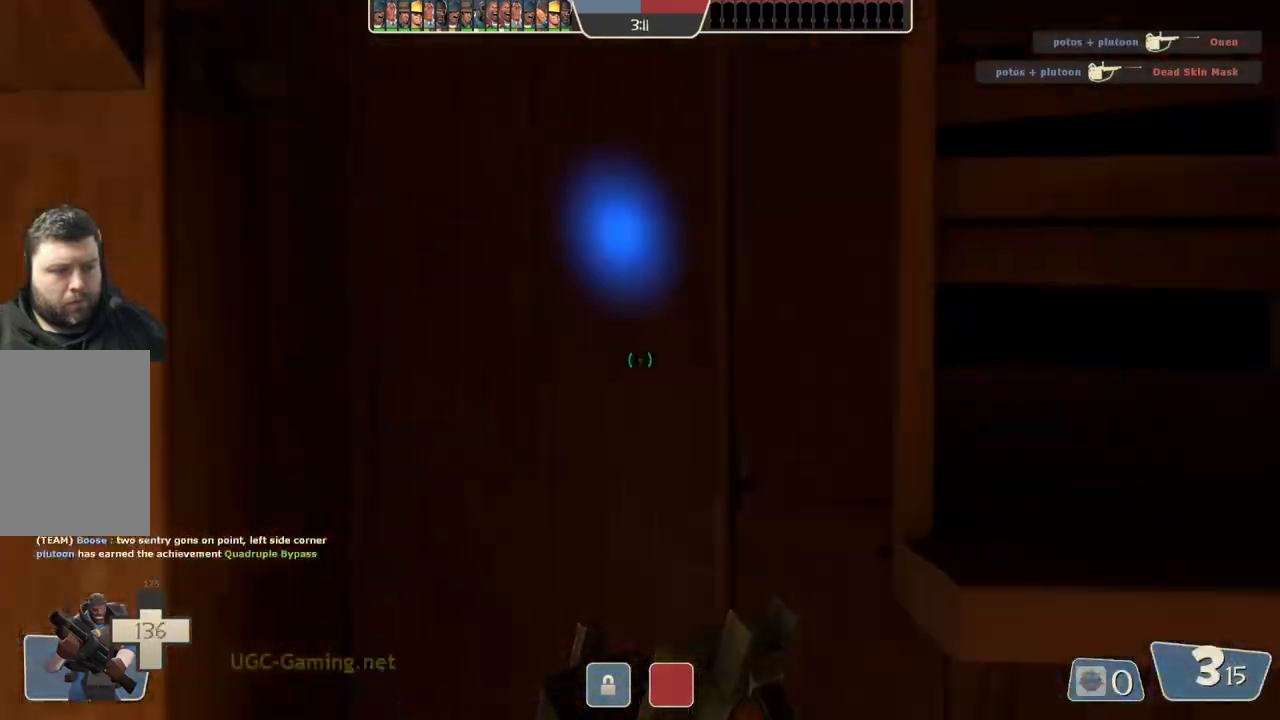
Gameplay with a controller (PlayStation layout); each line is a JSON object with the inputs held at the frame after it. "events" lists button and stick changes between this image and that frame as [ms after this image, input, new state], when the widget could be followed in between.
{"buttons": [], "left_stick": "up", "right_stick": "center", "events": [[317, "left_stick", "up"]]}
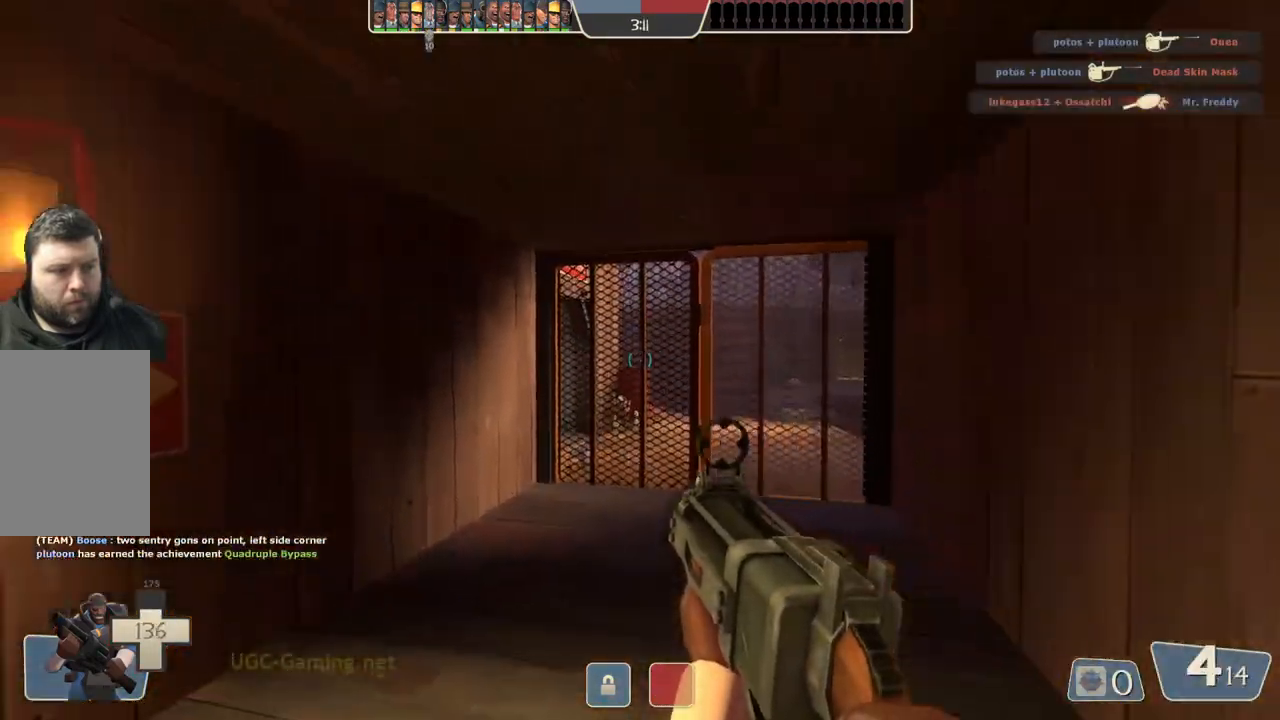
{"buttons": [], "left_stick": "up", "right_stick": "center", "events": []}
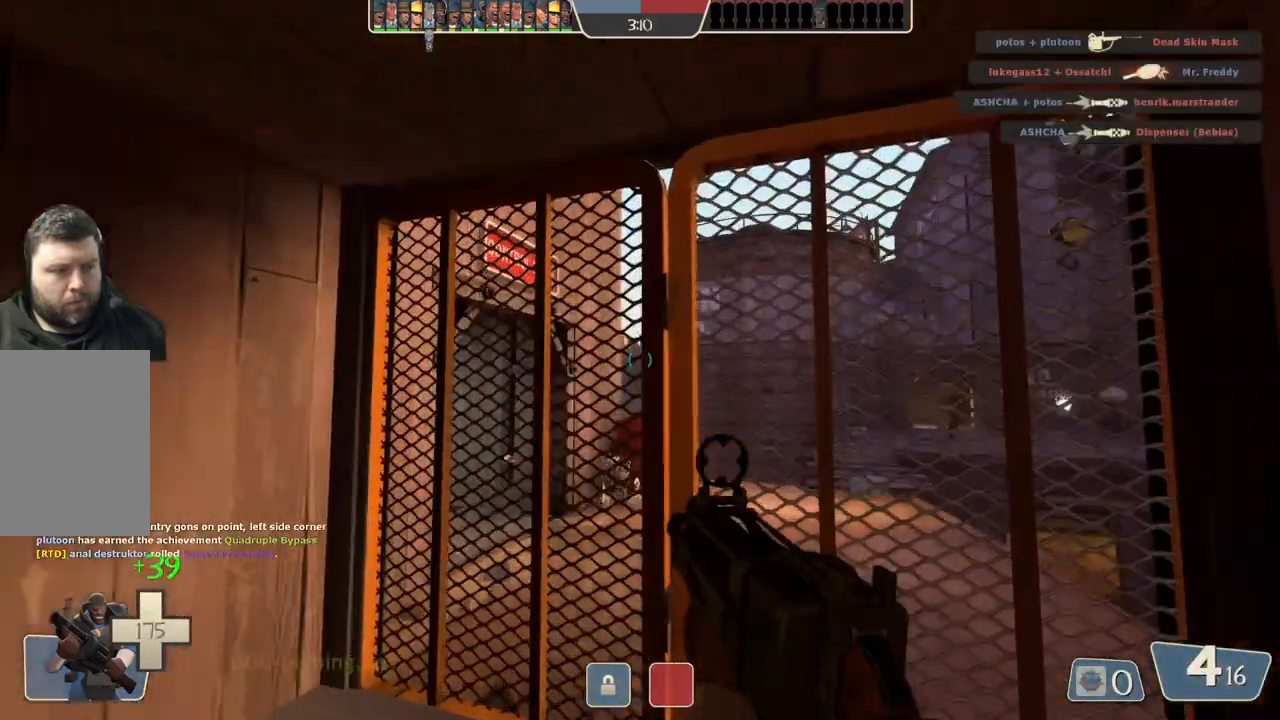
{"buttons": [], "left_stick": "up-right", "right_stick": "center", "events": [[150, "left_stick", "down-left"], [300, "left_stick", "up-left"], [417, "left_stick", "up-right"]]}
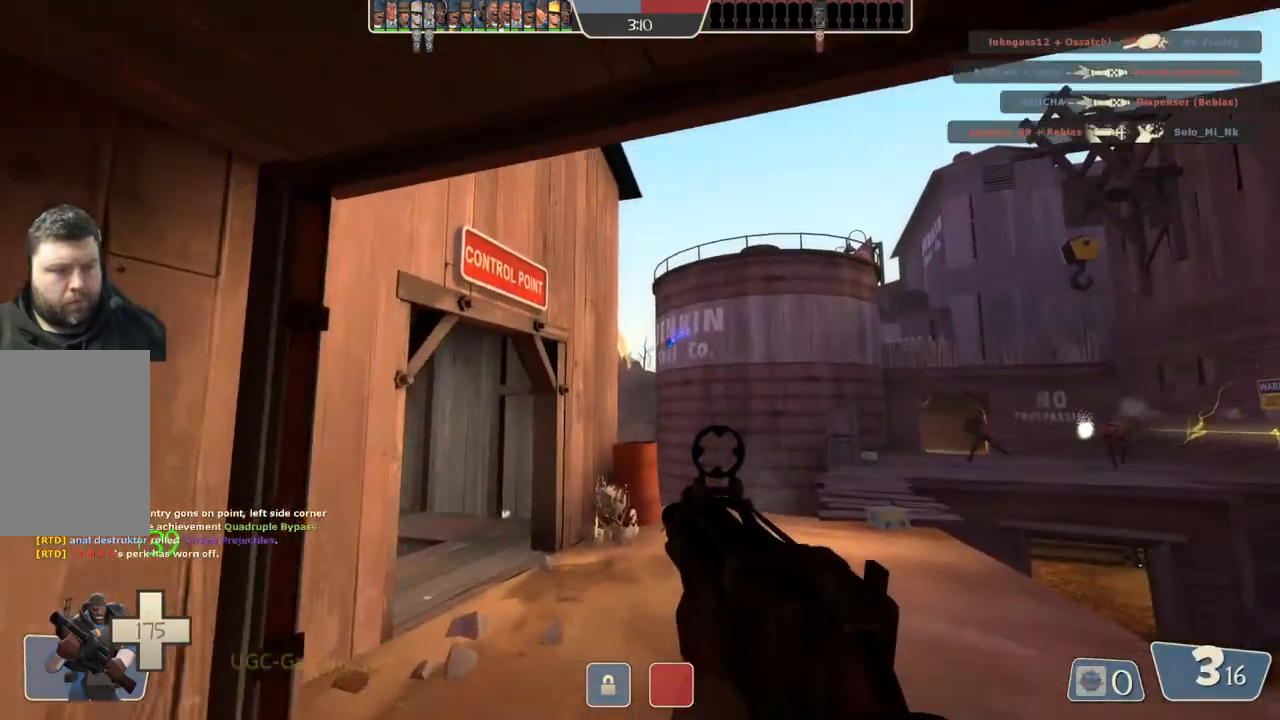
{"buttons": [], "left_stick": "up", "right_stick": "center", "events": [[183, "left_stick", "down"], [383, "left_stick", "up"]]}
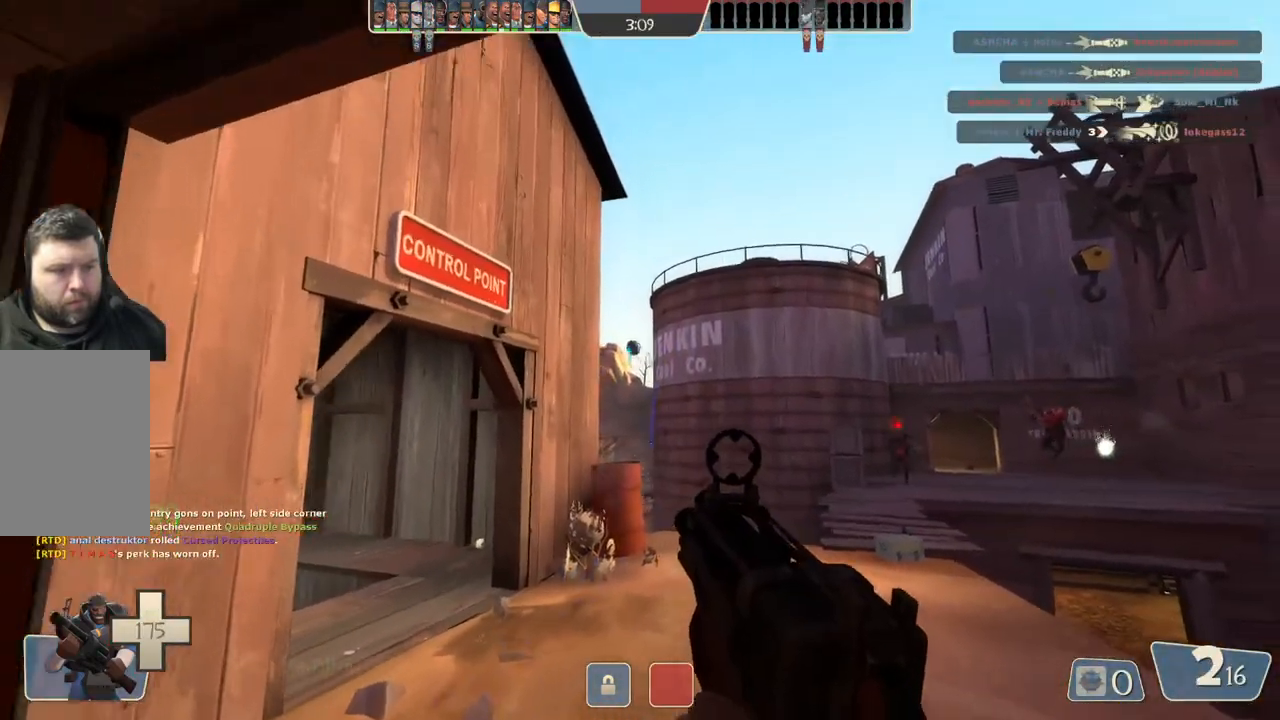
{"buttons": [], "left_stick": "up", "right_stick": "center", "events": [[117, "left_stick", "down"], [350, "left_stick", "up"]]}
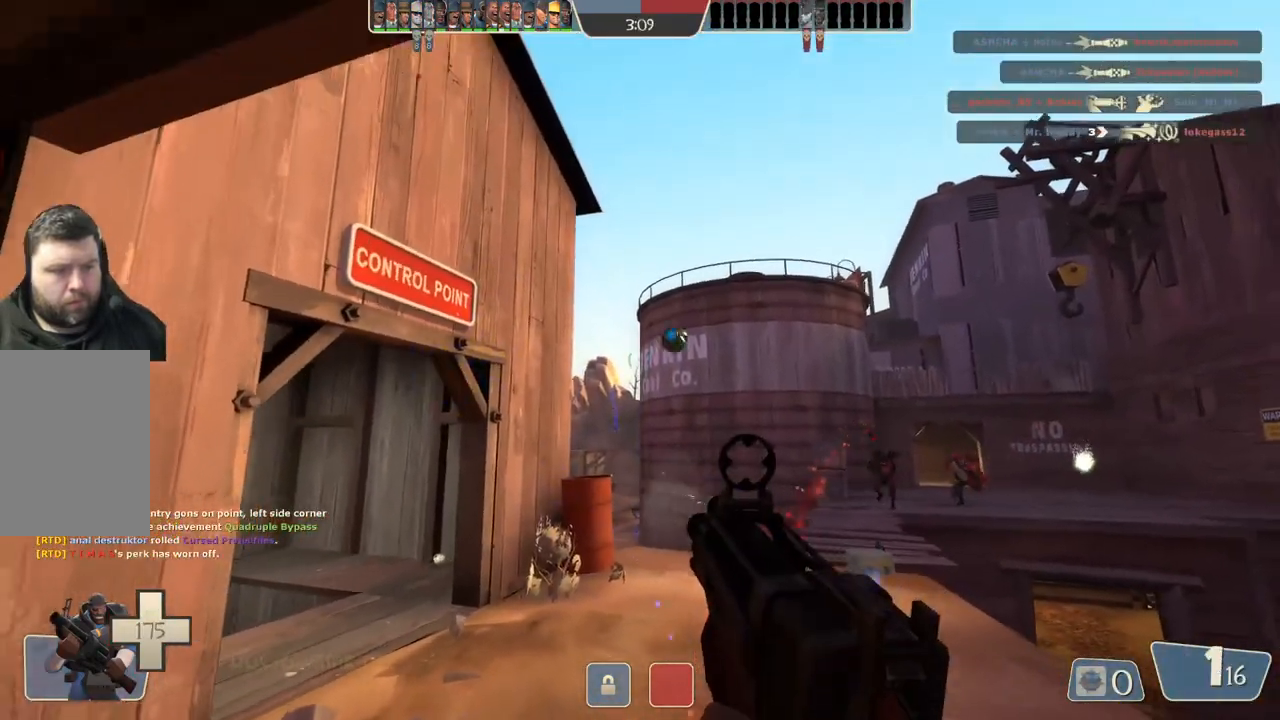
{"buttons": [], "left_stick": "down-left", "right_stick": "center", "events": [[67, "left_stick", "down-left"], [233, "left_stick", "down-right"], [417, "left_stick", "down-left"]]}
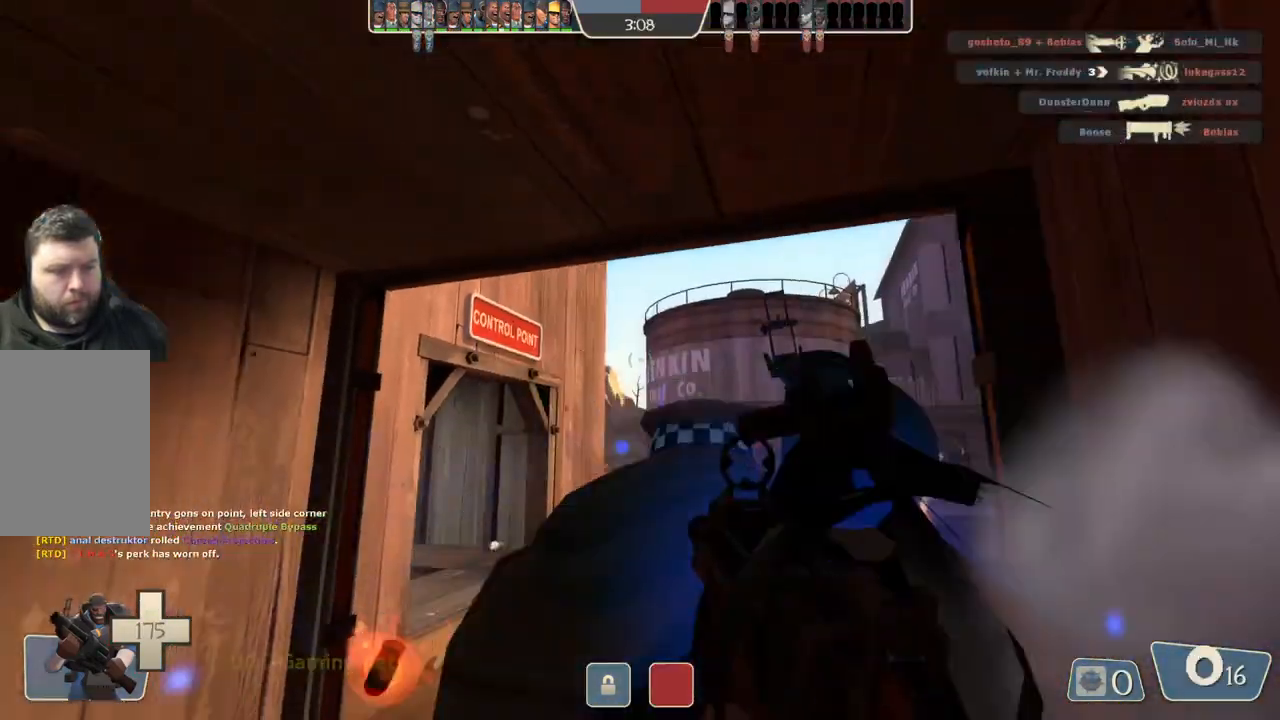
{"buttons": [], "left_stick": "down-left", "right_stick": "center", "events": []}
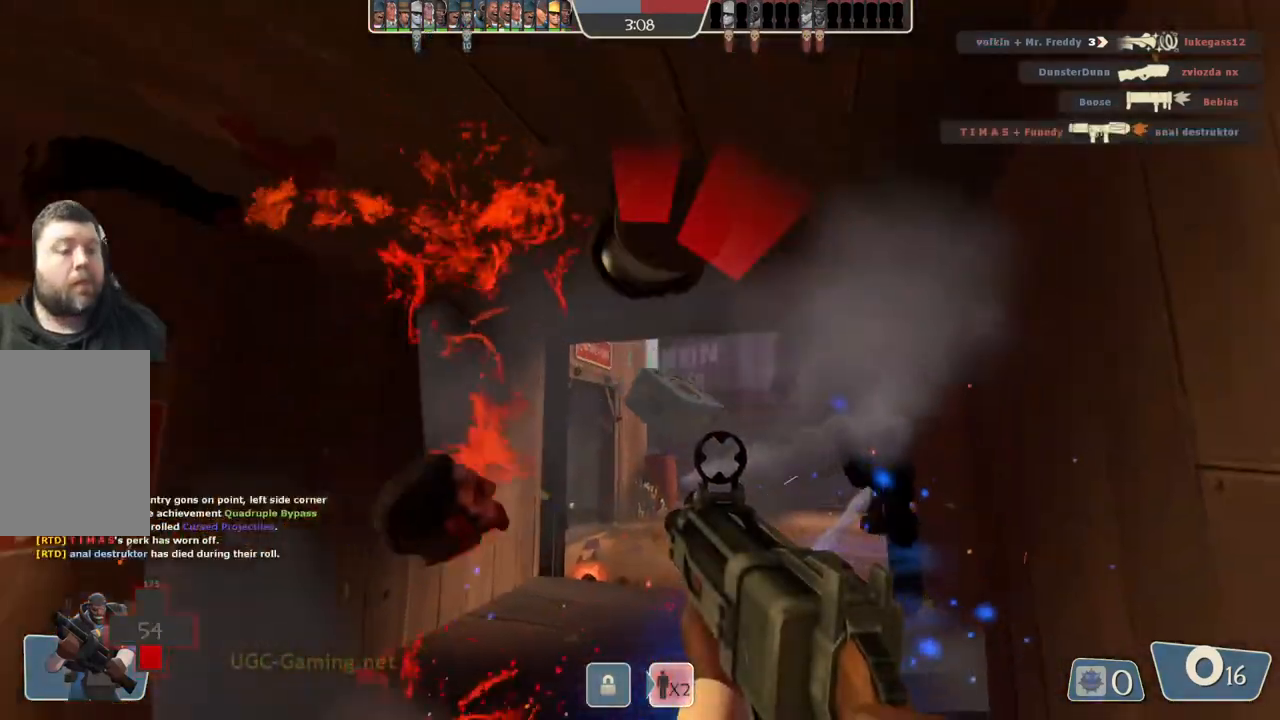
{"buttons": [], "left_stick": "down-left", "right_stick": "center", "events": []}
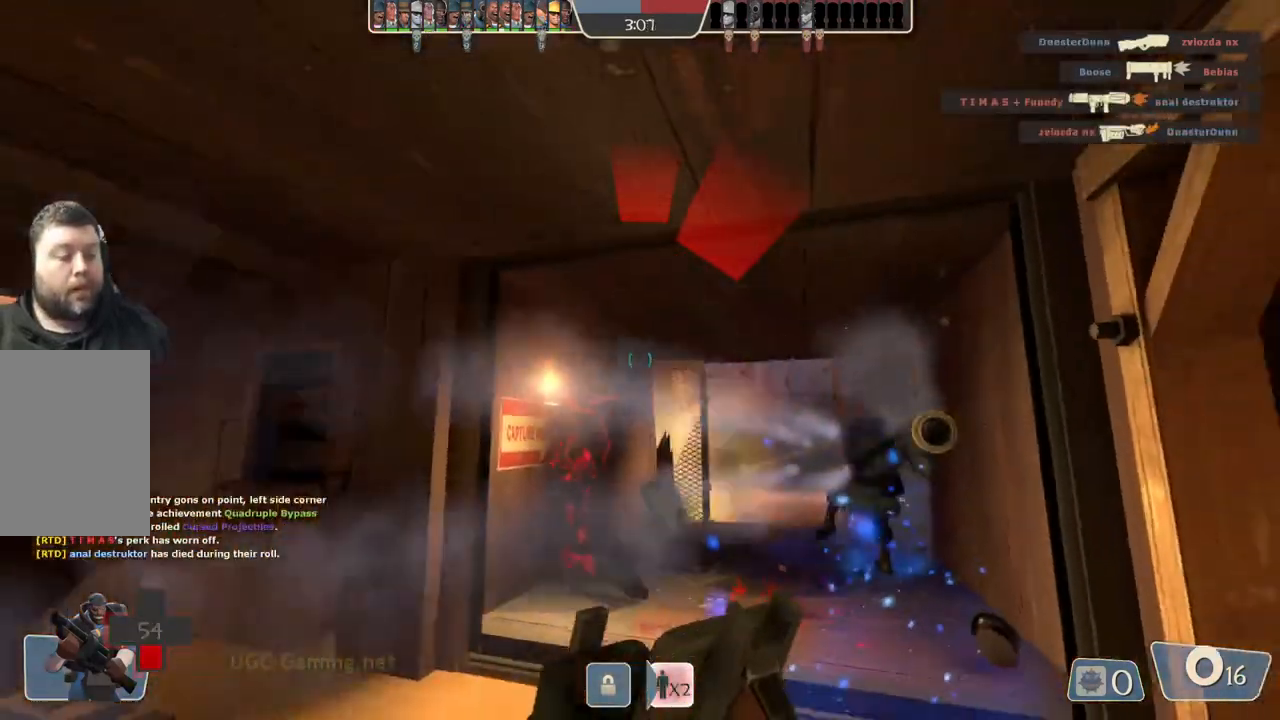
{"buttons": [], "left_stick": "center", "right_stick": "center", "events": [[233, "left_stick", "left"], [433, "left_stick", "center"]]}
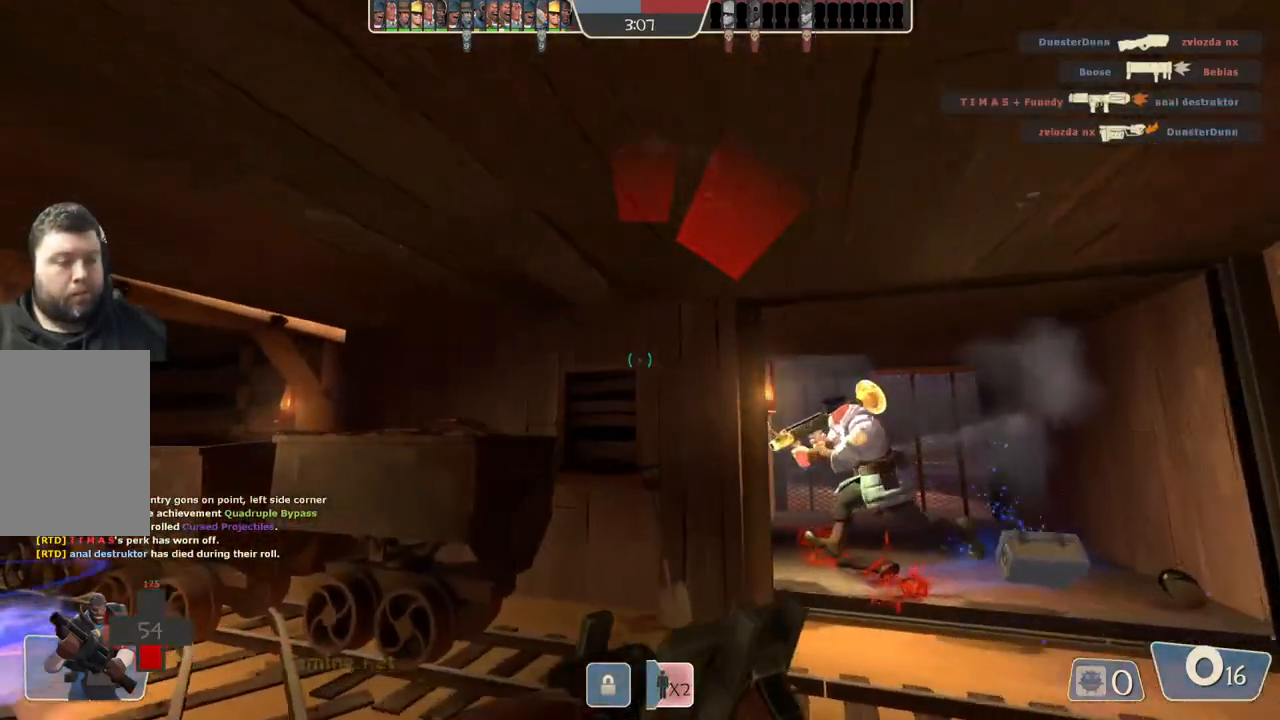
{"buttons": [], "left_stick": "up-left", "right_stick": "center", "events": [[500, "left_stick", "up-left"]]}
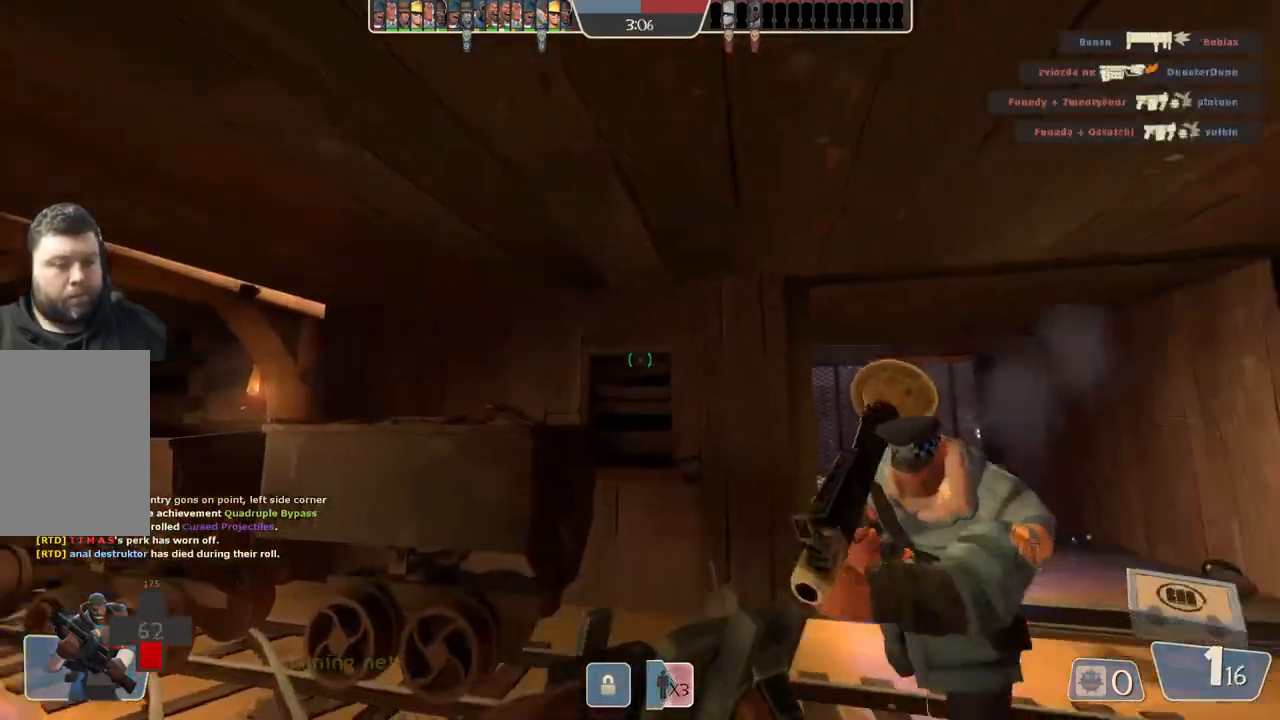
{"buttons": [], "left_stick": "center", "right_stick": "center", "events": [[183, "left_stick", "center"]]}
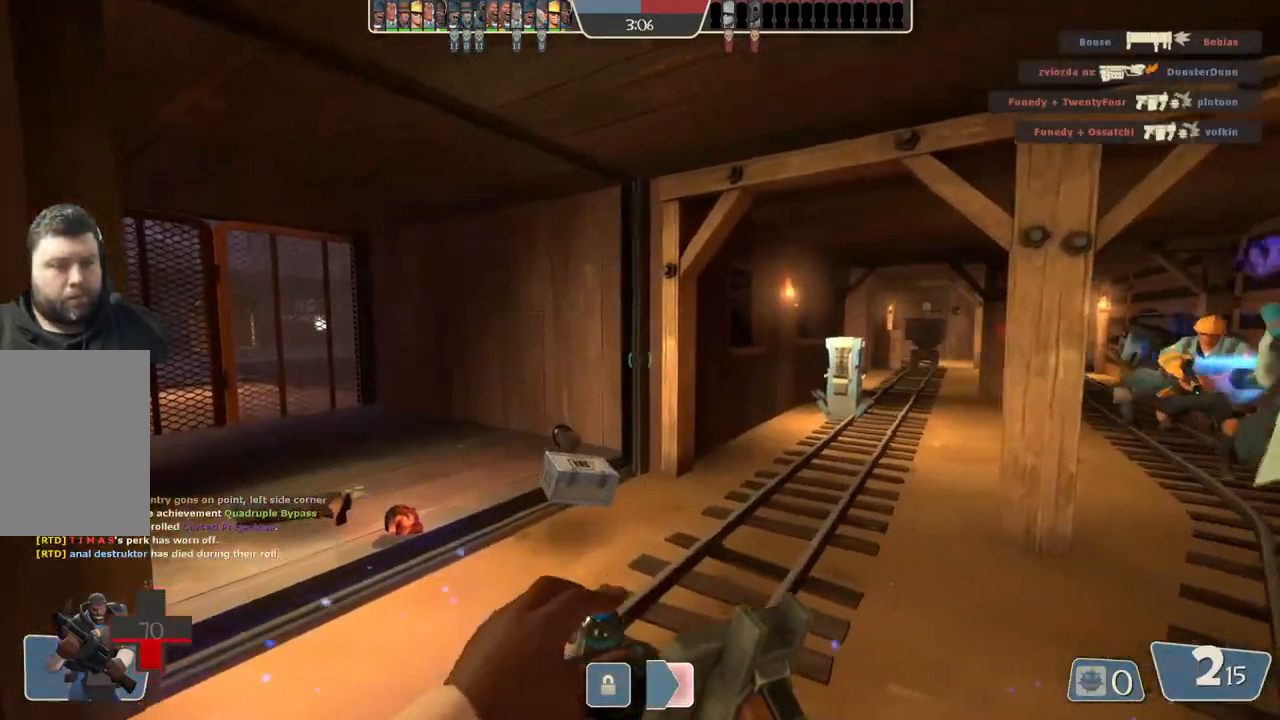
{"buttons": [], "left_stick": "up", "right_stick": "center", "events": [[133, "left_stick", "up"]]}
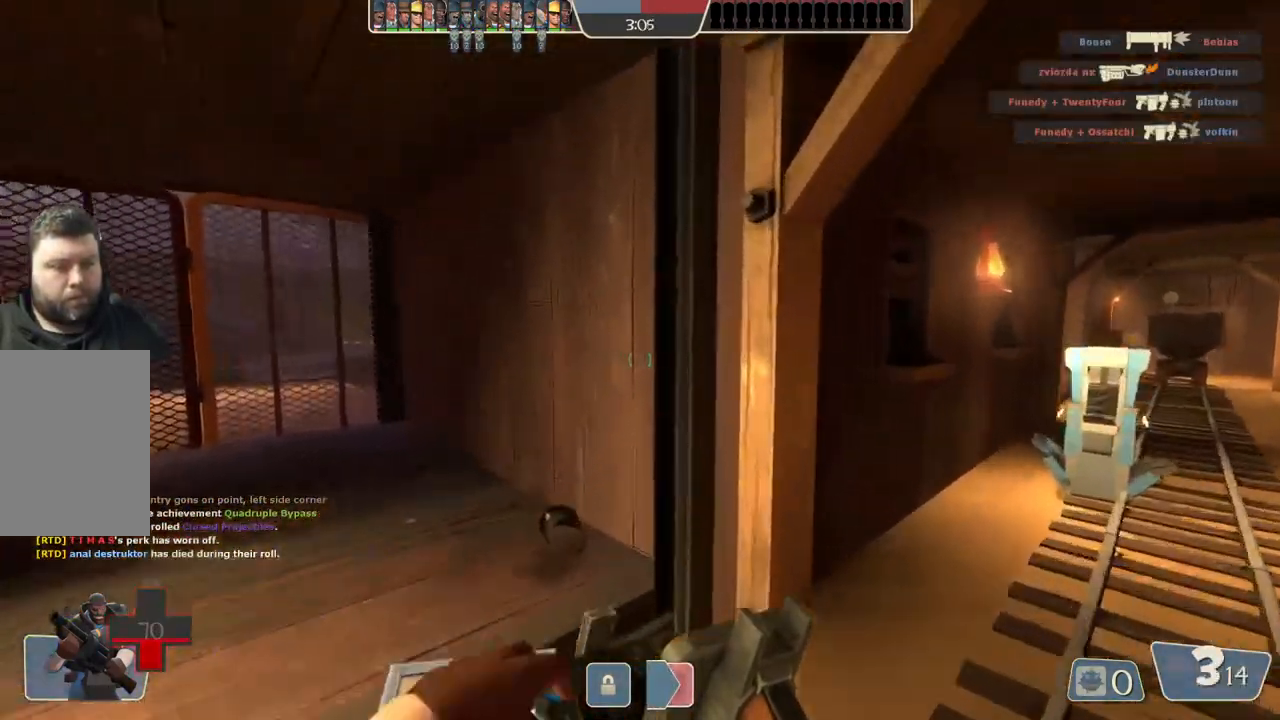
{"buttons": [], "left_stick": "center", "right_stick": "center", "events": [[200, "left_stick", "center"]]}
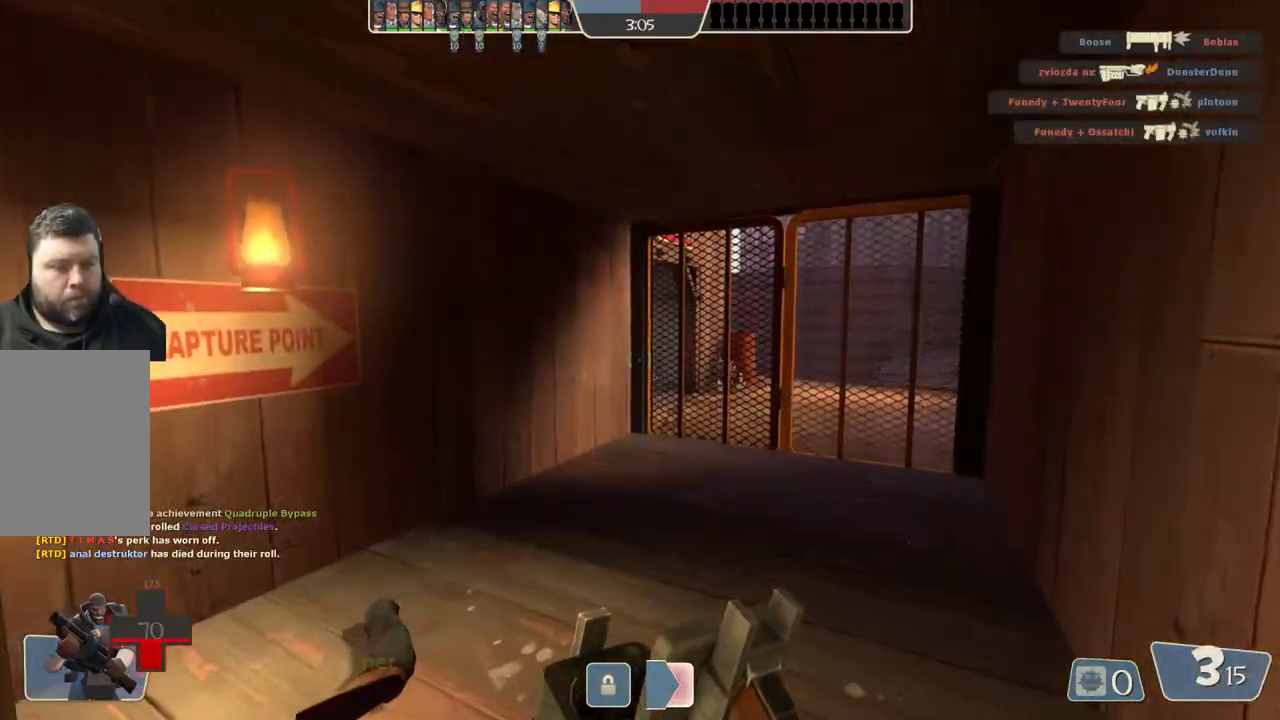
{"buttons": [], "left_stick": "up", "right_stick": "center", "events": [[233, "left_stick", "up-left"], [300, "left_stick", "up"]]}
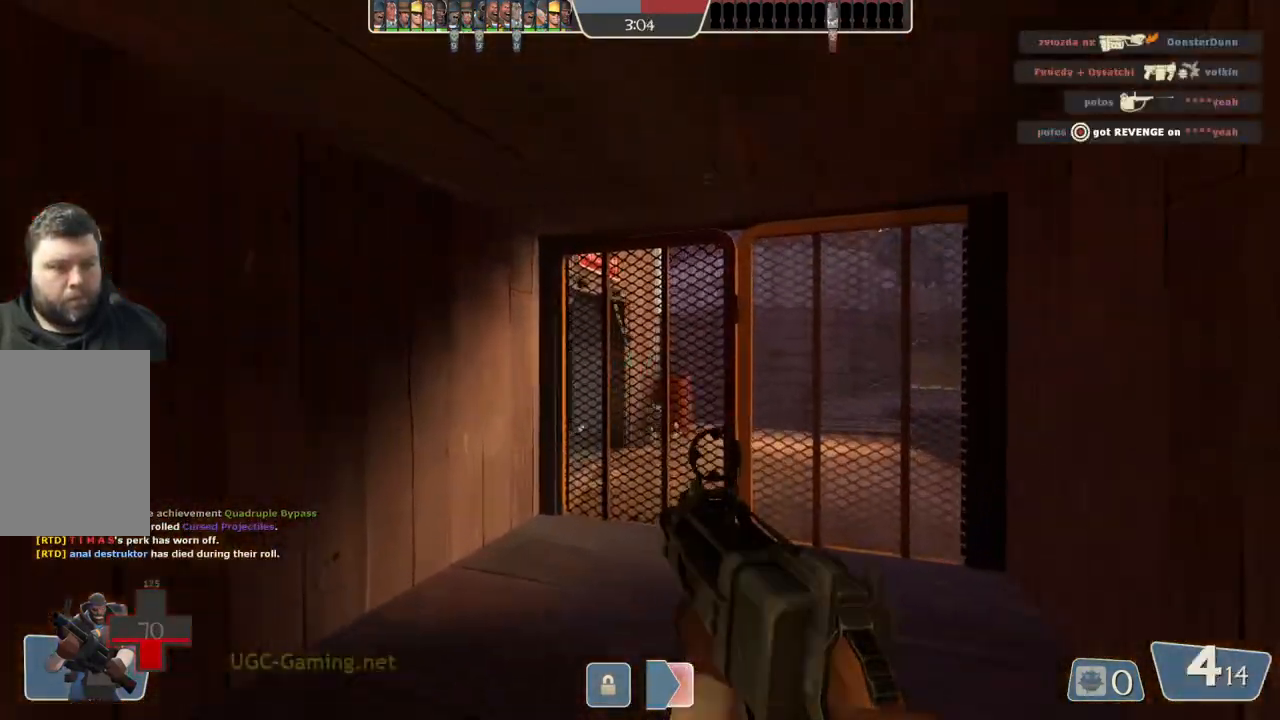
{"buttons": [], "left_stick": "down-right", "right_stick": "center", "events": [[500, "left_stick", "down-right"]]}
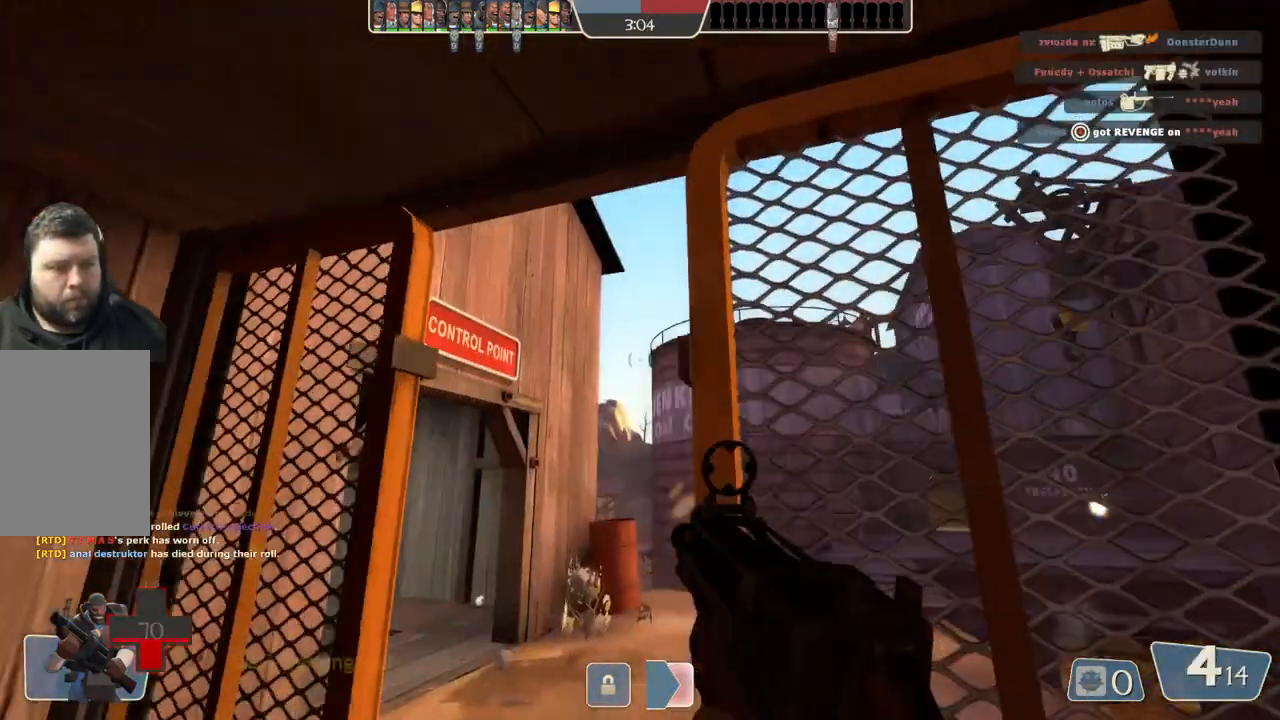
{"buttons": [], "left_stick": "down-left", "right_stick": "center", "events": [[33, "left_stick", "down"], [217, "left_stick", "up"], [500, "left_stick", "down-left"]]}
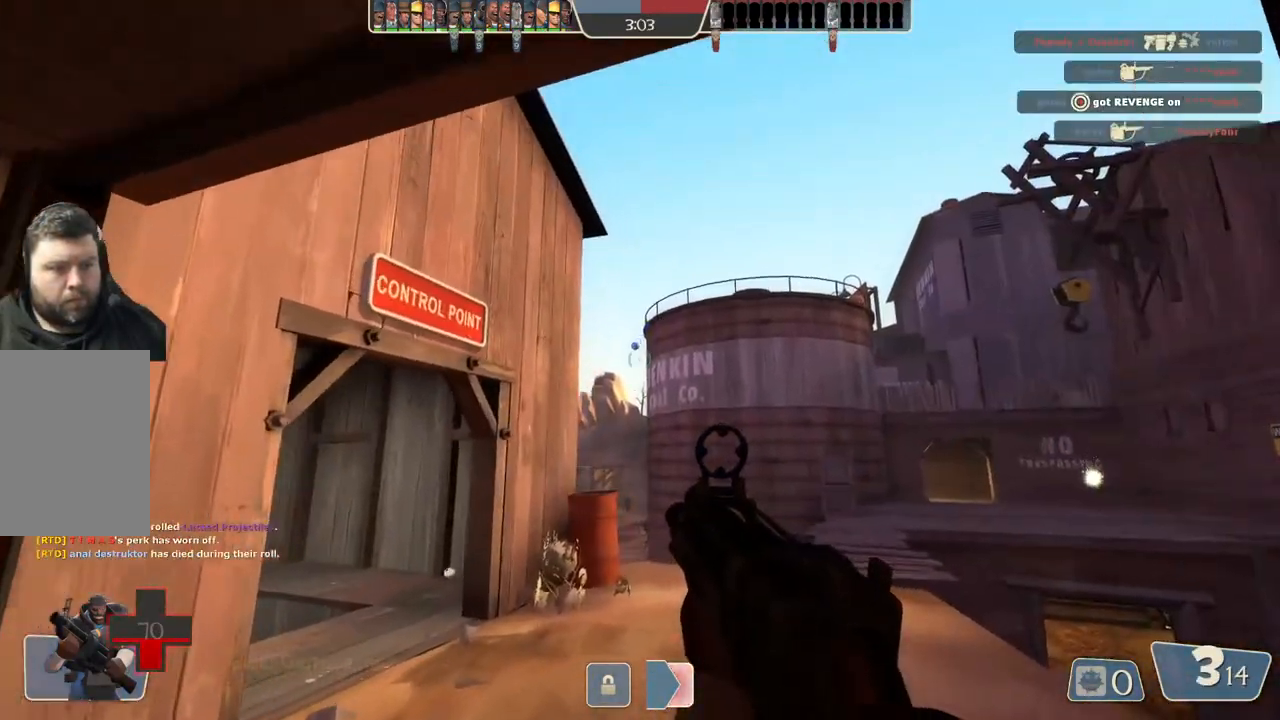
{"buttons": [], "left_stick": "center", "right_stick": "center", "events": [[250, "left_stick", "up"], [467, "left_stick", "center"]]}
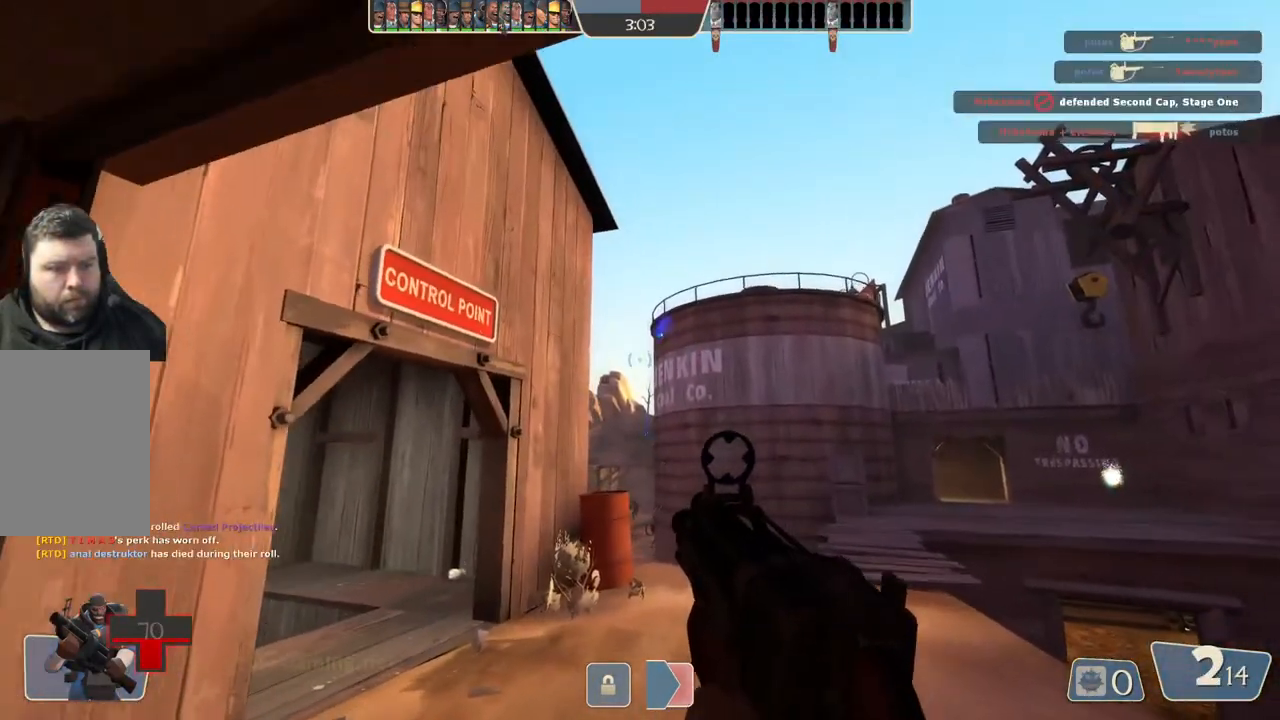
{"buttons": [], "left_stick": "center", "right_stick": "center", "events": [[50, "left_stick", "down"], [283, "left_stick", "up"], [467, "left_stick", "center"]]}
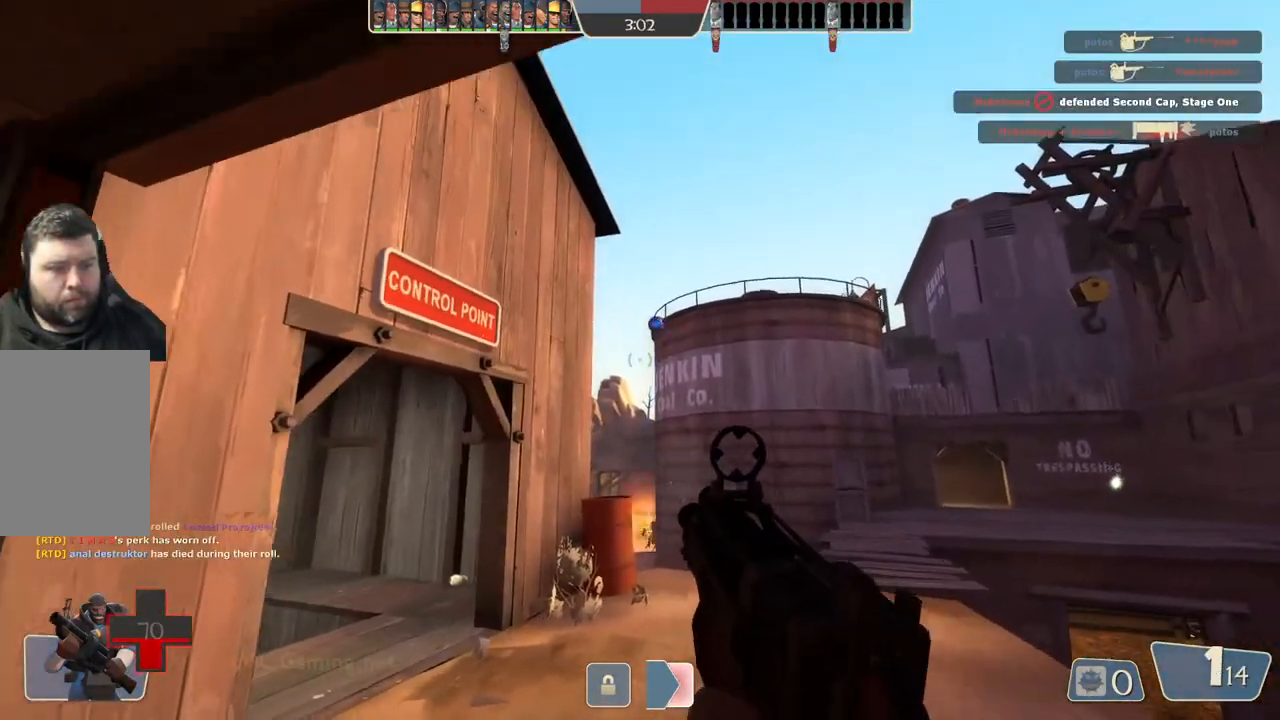
{"buttons": [], "left_stick": "down-left", "right_stick": "center", "events": [[200, "left_stick", "down-left"]]}
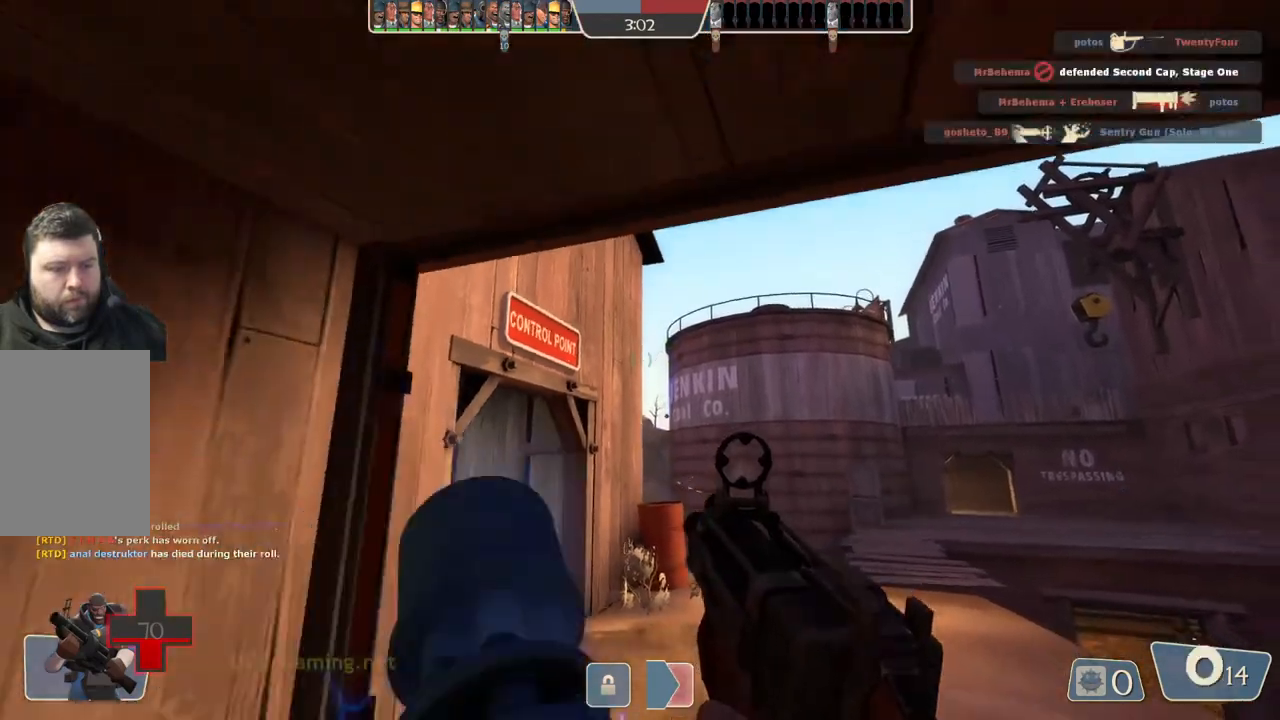
{"buttons": [], "left_stick": "down-right", "right_stick": "center", "events": [[433, "left_stick", "down-right"]]}
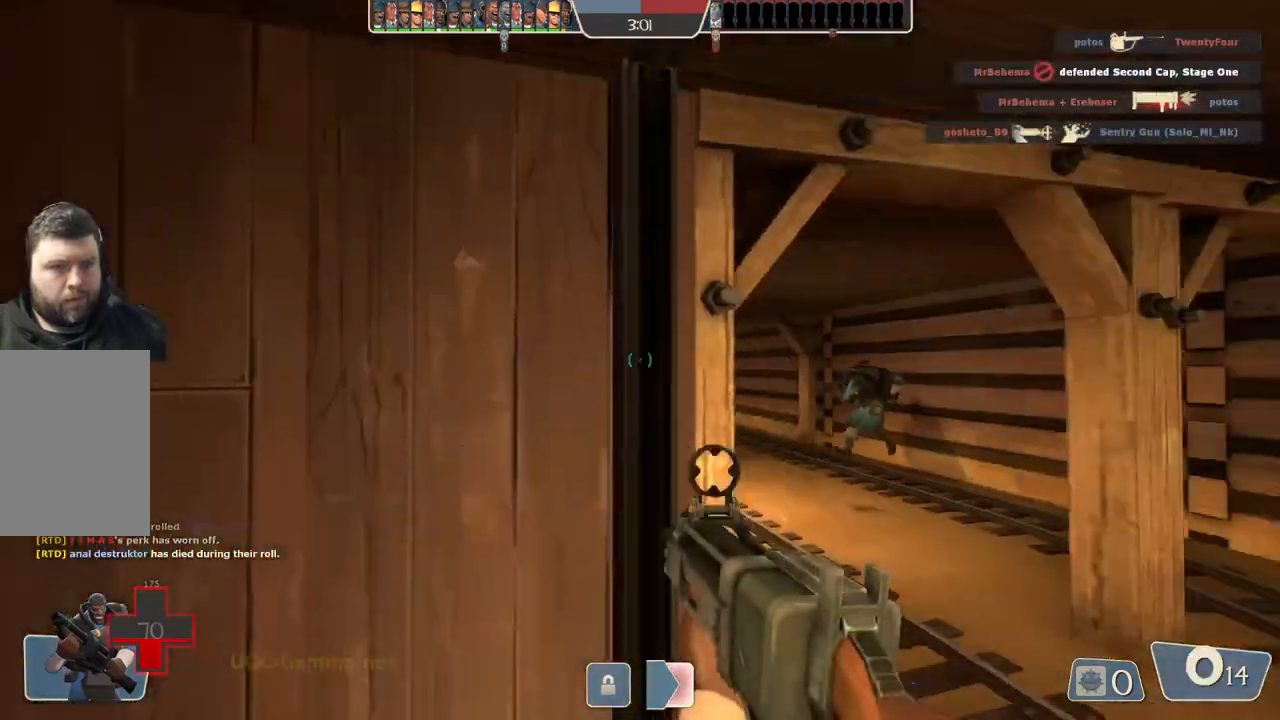
{"buttons": [], "left_stick": "up", "right_stick": "center", "events": [[183, "left_stick", "up-right"], [350, "left_stick", "up"]]}
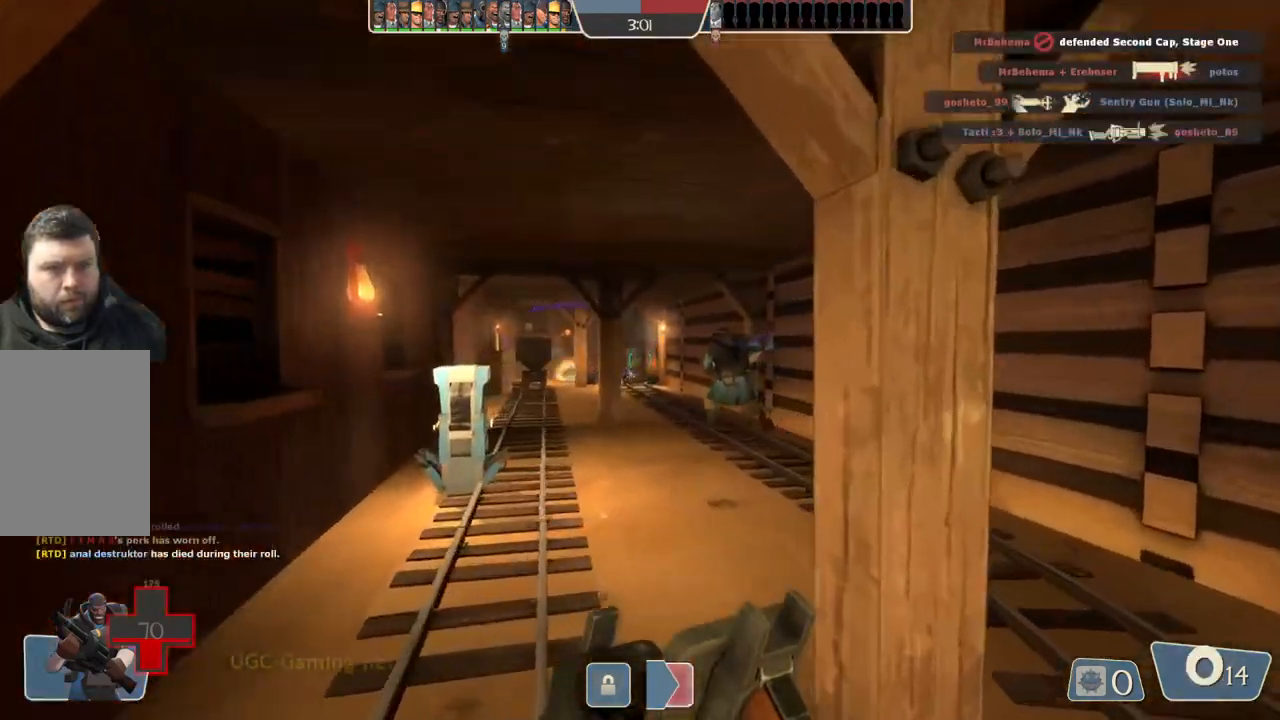
{"buttons": [], "left_stick": "up", "right_stick": "center", "events": []}
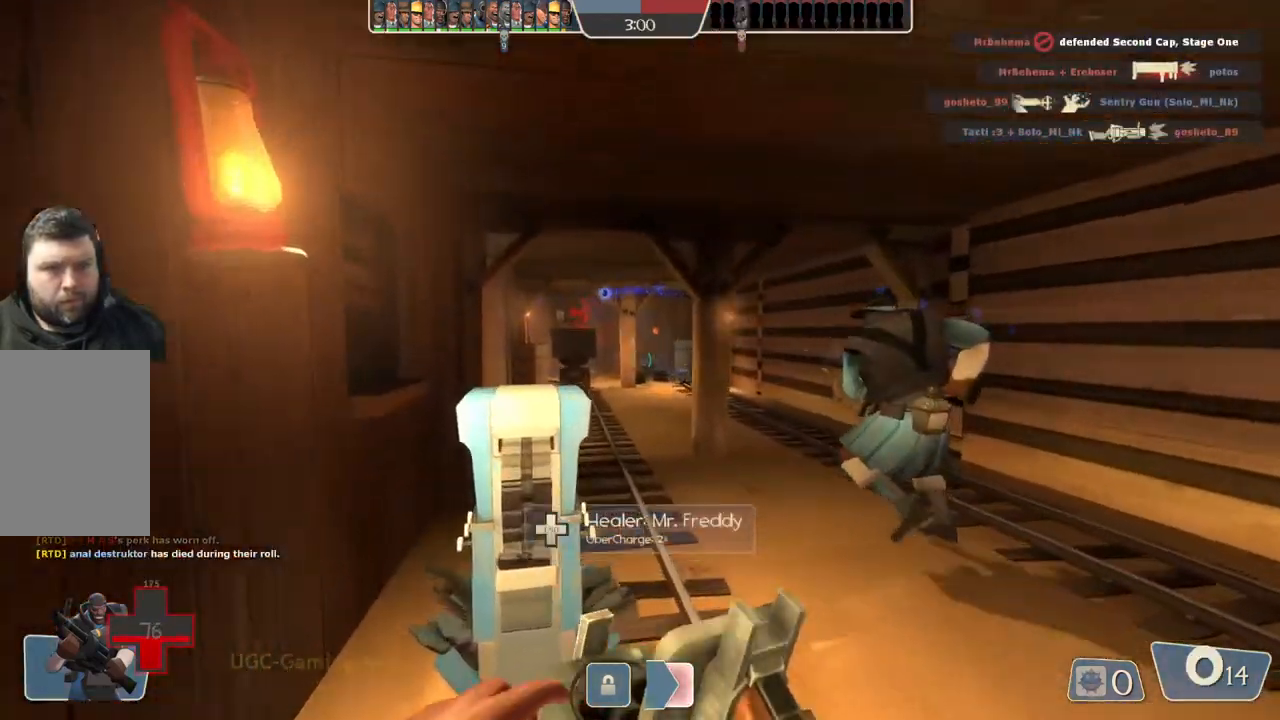
{"buttons": [], "left_stick": "center", "right_stick": "center", "events": [[267, "left_stick", "center"]]}
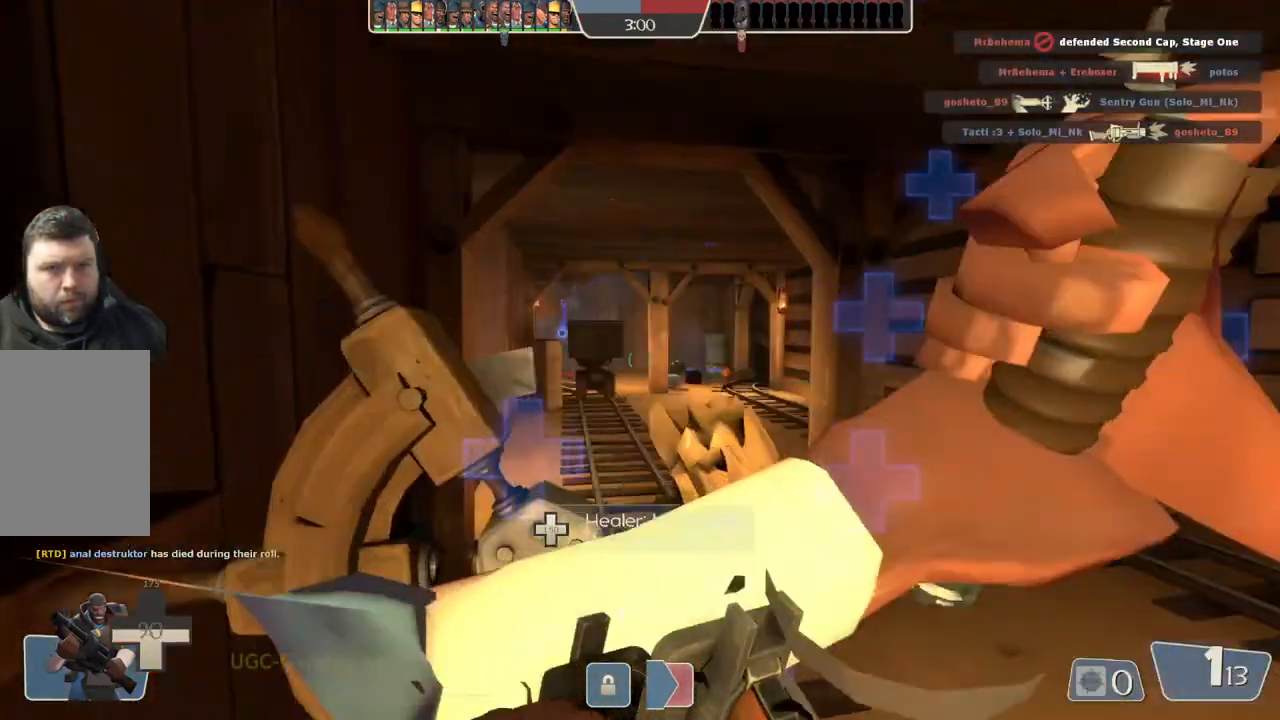
{"buttons": [], "left_stick": "center", "right_stick": "center", "events": []}
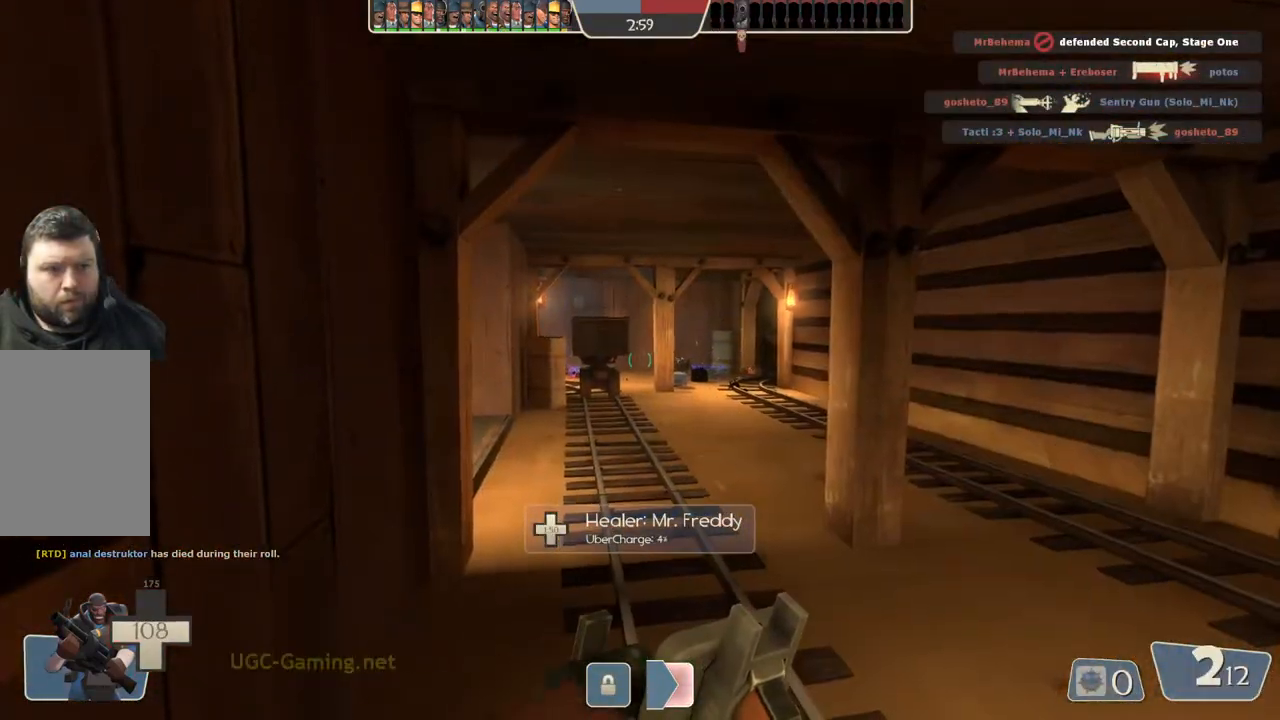
{"buttons": [], "left_stick": "center", "right_stick": "center", "events": []}
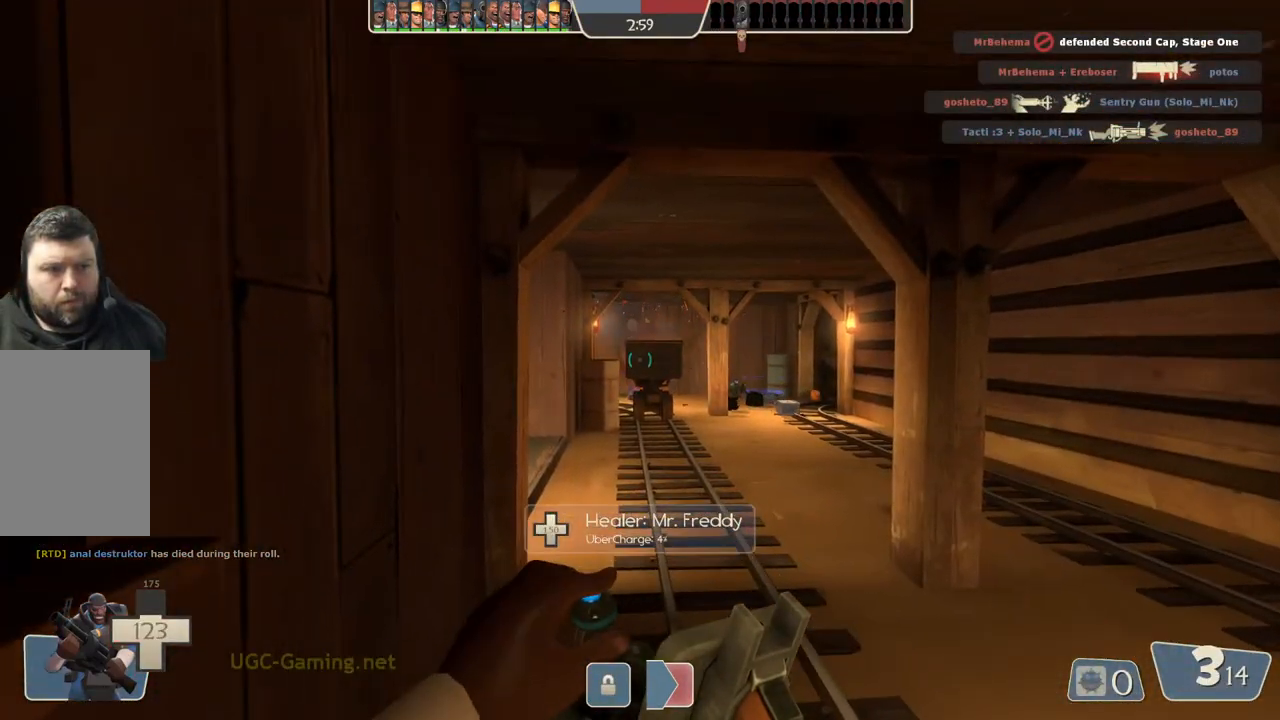
{"buttons": [], "left_stick": "center", "right_stick": "center", "events": []}
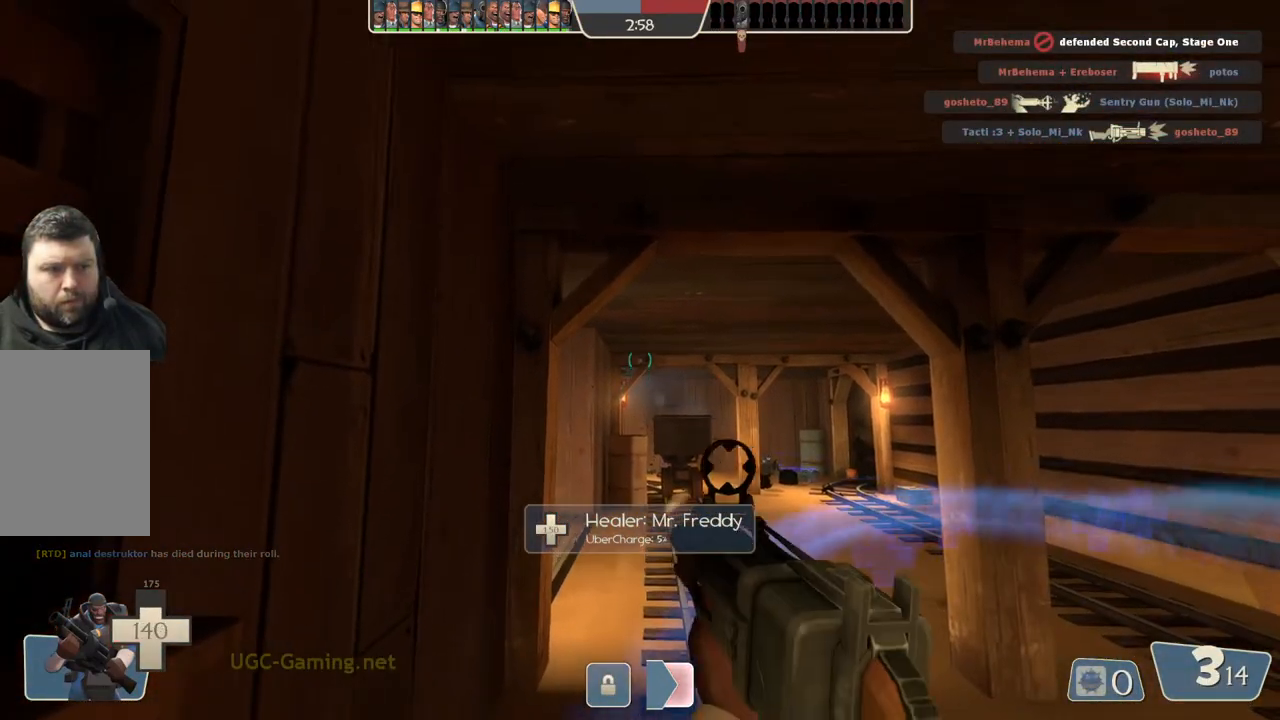
{"buttons": [], "left_stick": "center", "right_stick": "center", "events": []}
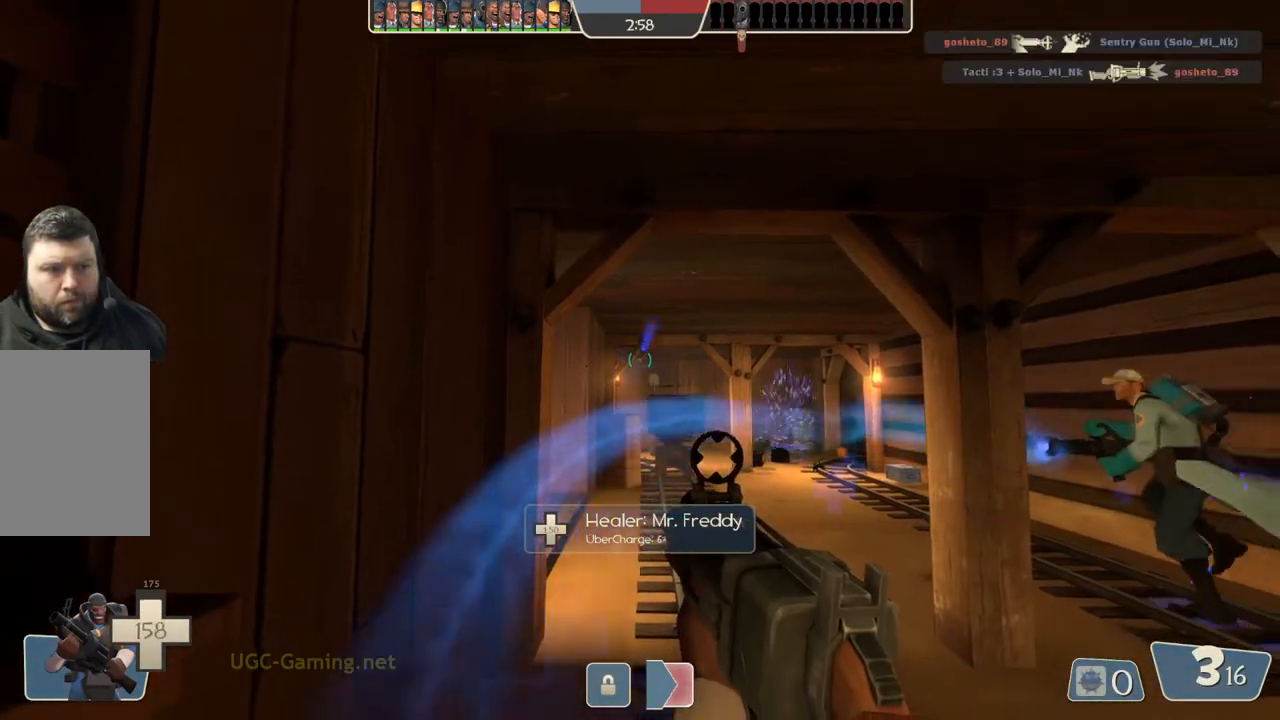
{"buttons": [], "left_stick": "down", "right_stick": "center", "events": [[250, "left_stick", "down-right"], [350, "left_stick", "down"]]}
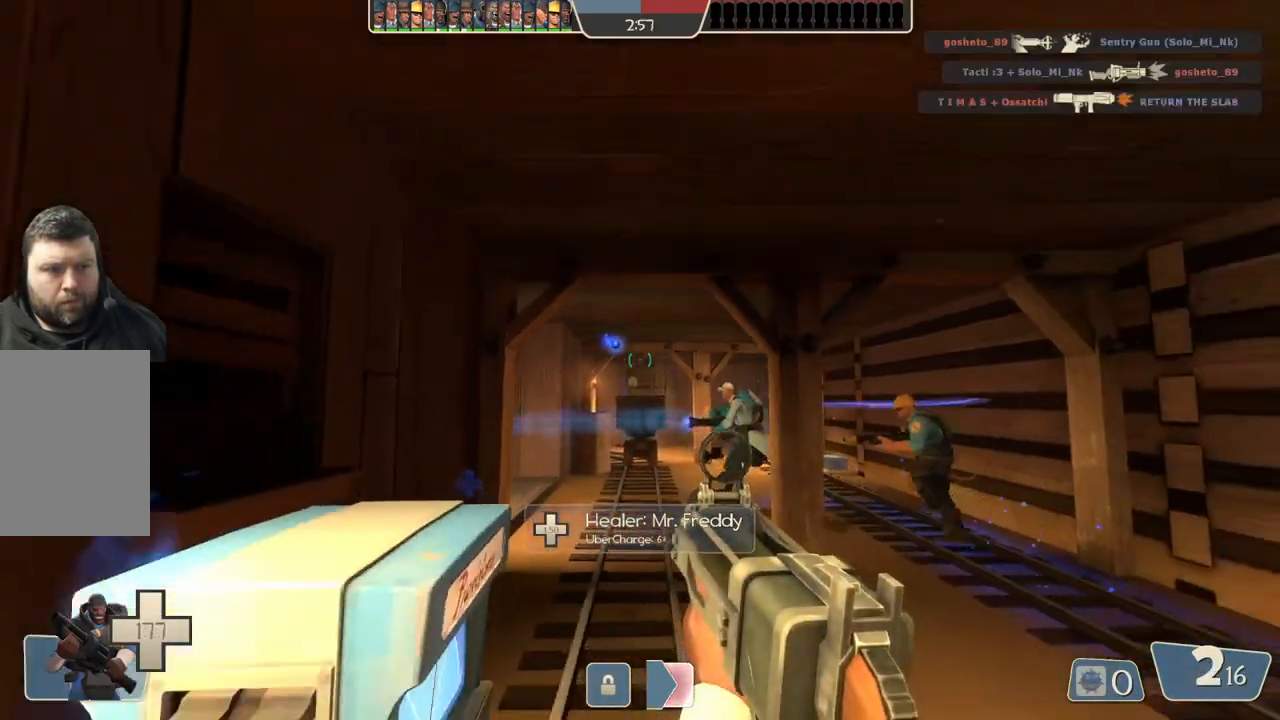
{"buttons": [], "left_stick": "right", "right_stick": "center", "events": [[317, "left_stick", "down-right"], [417, "left_stick", "right"]]}